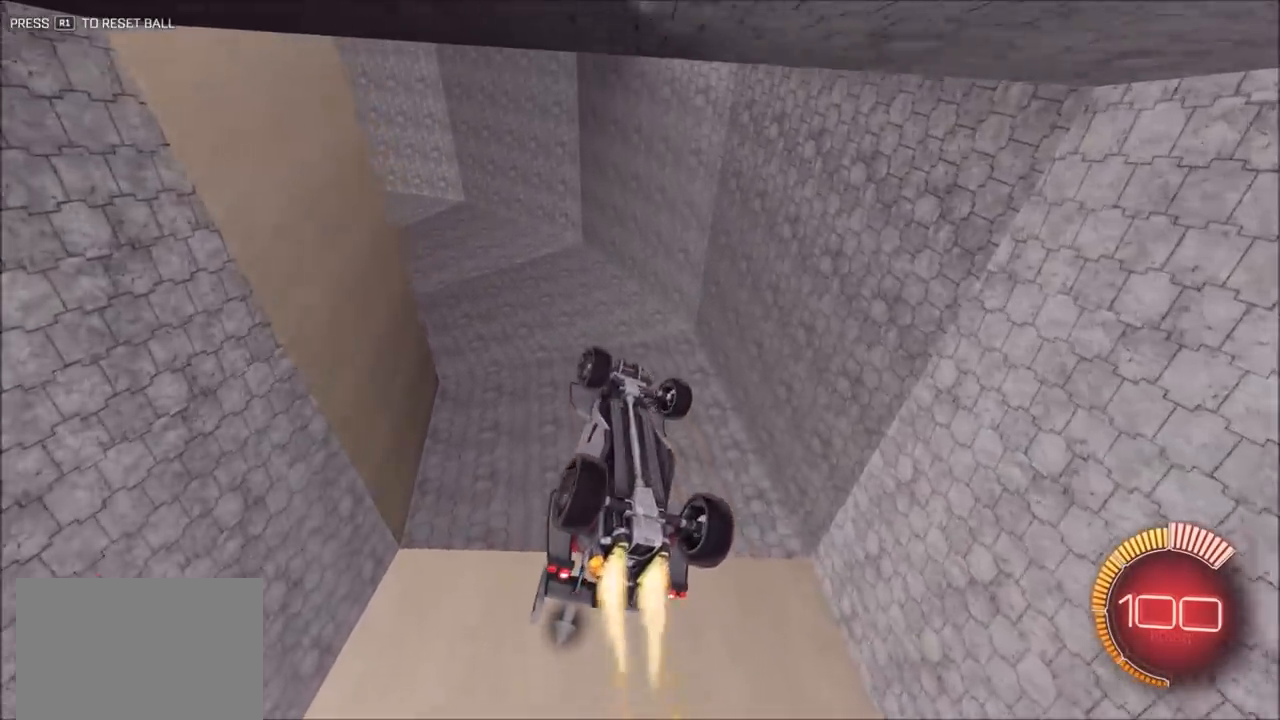
Gameplay with a controller (PlayStation layout); each line is a JSON object with the inputs held at the frame after it (dt_ms = milliseconds from this image to that frame). "events" lists button and stick changes between this image and that frame as [ms after this image, input, new state], when the widget could be followed in between.
{"dt_ms": 500, "buttons": ["CIRCLE", "L1", "R2"], "left_stick": "down-right", "right_stick": "center", "events": [[17, "L1", "up"], [83, "left_stick", "right"], [183, "left_stick", "down-right"], [350, "L1", "down"]]}
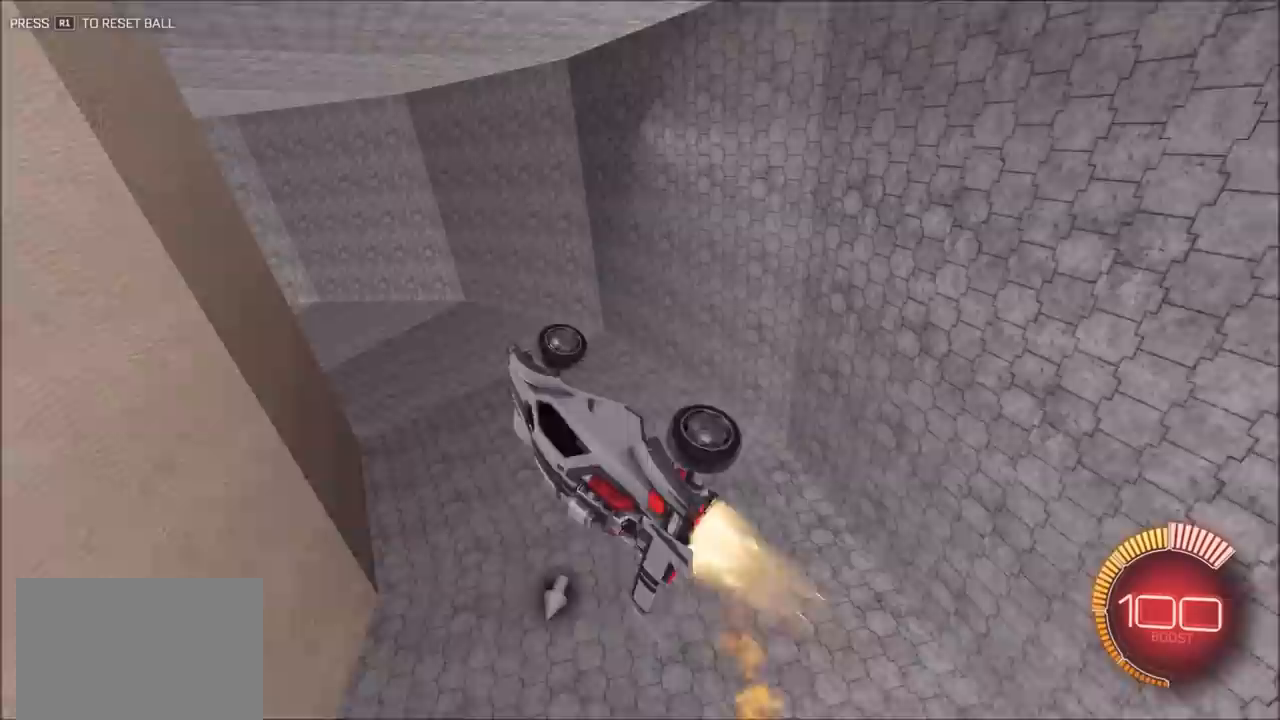
{"dt_ms": 500, "buttons": ["L1", "R2"], "left_stick": "down-right", "right_stick": "center", "events": [[150, "left_stick", "right"], [317, "CIRCLE", "up"], [417, "left_stick", "down-right"]]}
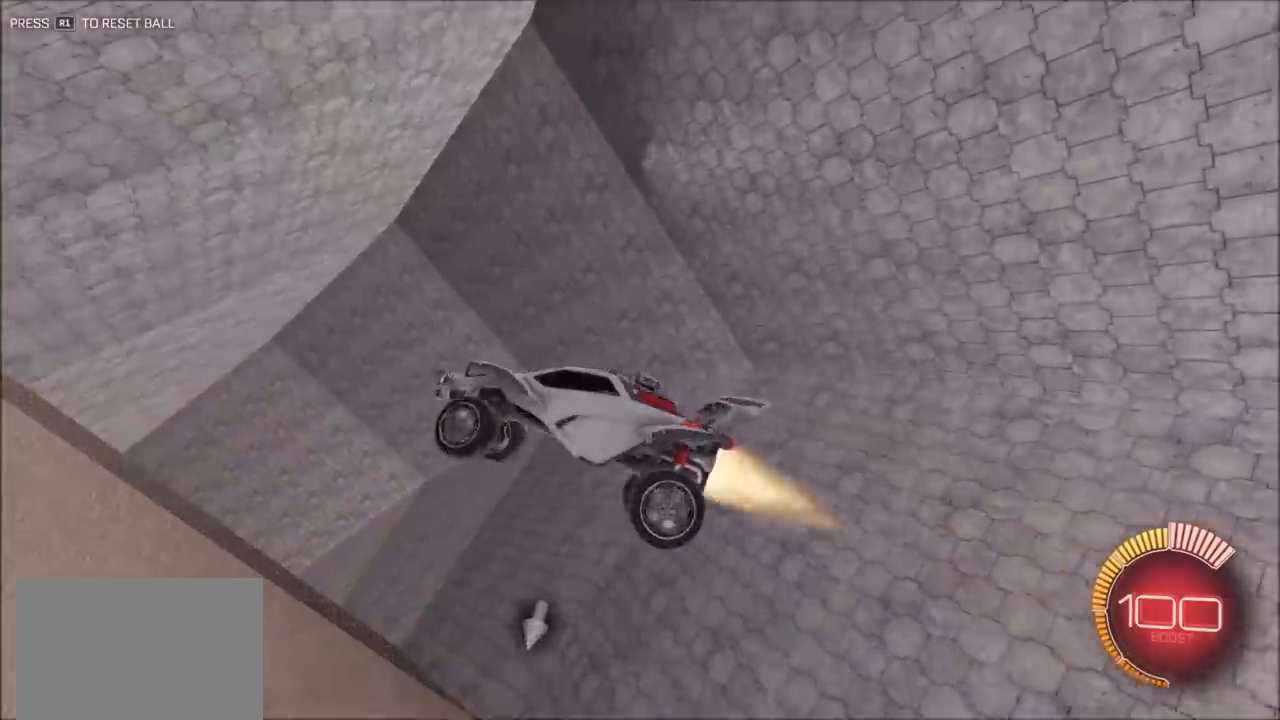
{"dt_ms": 500, "buttons": ["CIRCLE", "L1", "R2"], "left_stick": "down-right", "right_stick": "center", "events": [[17, "CIRCLE", "down"], [117, "CIRCLE", "up"], [250, "CIRCLE", "down"], [350, "CIRCLE", "up"], [450, "CIRCLE", "down"]]}
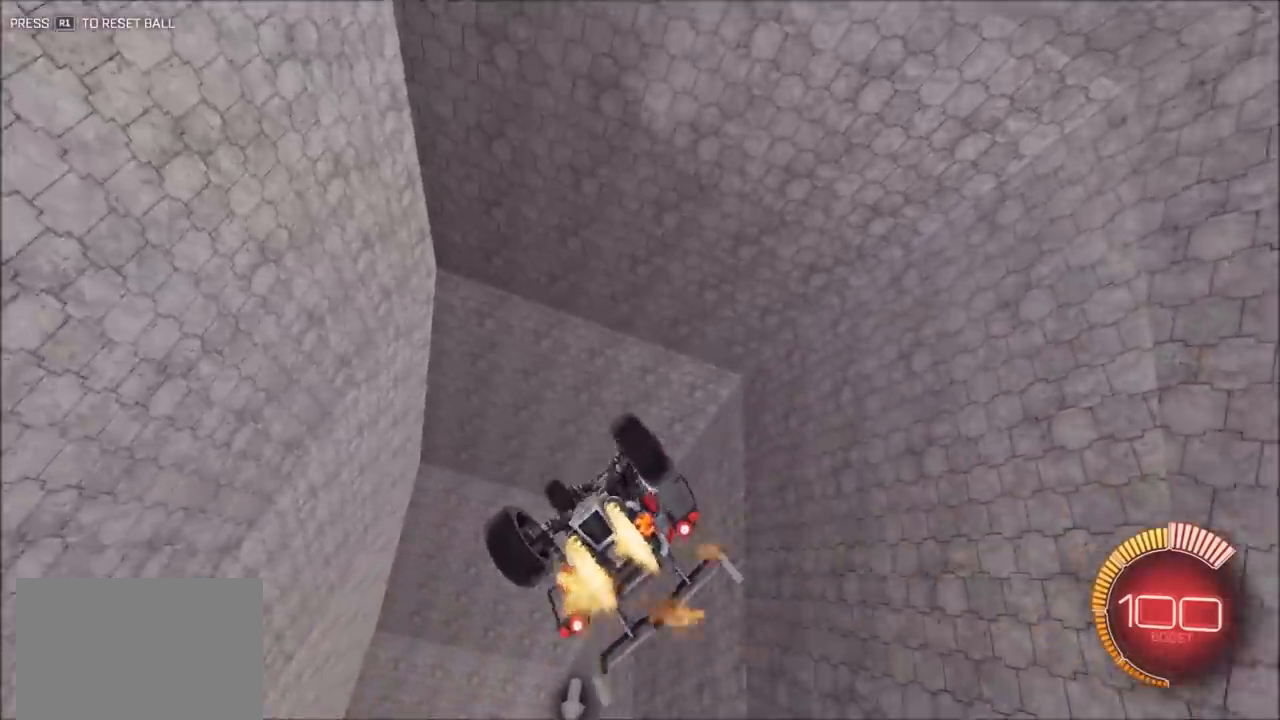
{"dt_ms": 500, "buttons": ["L1"], "left_stick": "right", "right_stick": "center", "events": [[83, "CIRCLE", "up"], [83, "left_stick", "right"], [217, "CIRCLE", "down"], [317, "CIRCLE", "up"], [350, "R2", "up"]]}
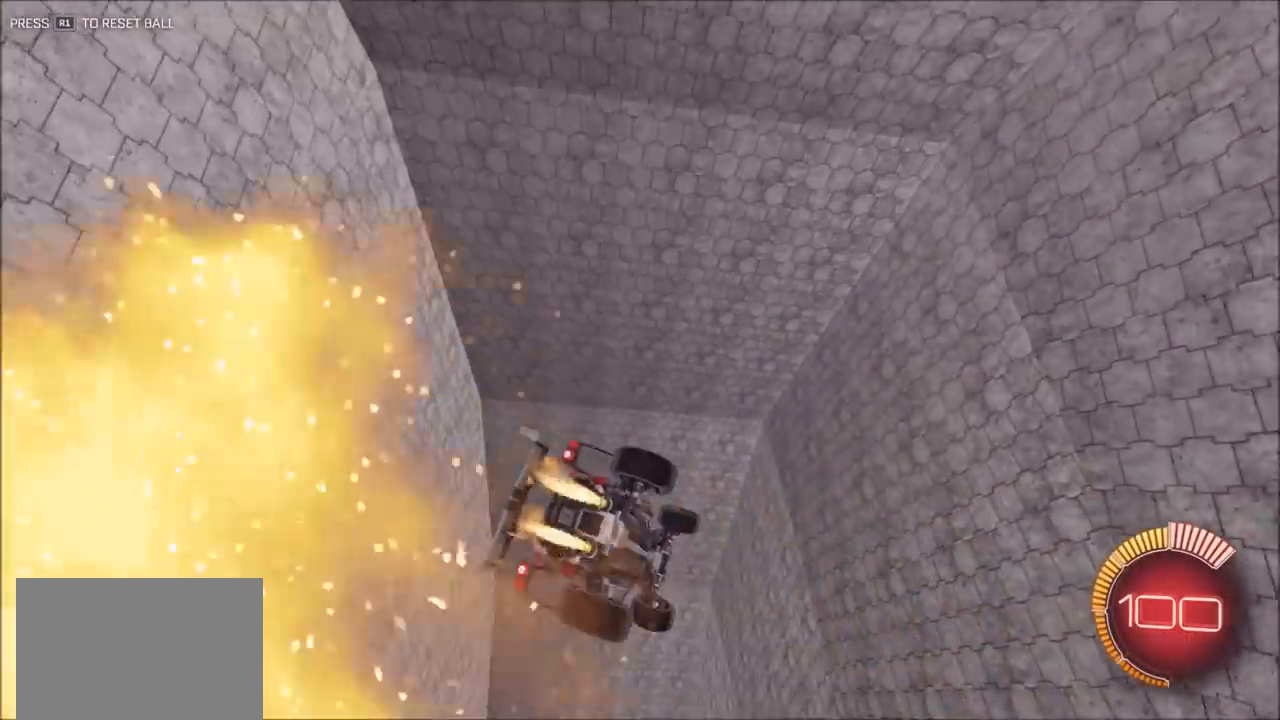
{"dt_ms": 500, "buttons": [], "left_stick": "center", "right_stick": "center", "events": [[17, "CIRCLE", "down"], [50, "L1", "up"], [83, "CIRCLE", "up"], [83, "left_stick", "down-right"], [217, "left_stick", "down"], [400, "left_stick", "center"]]}
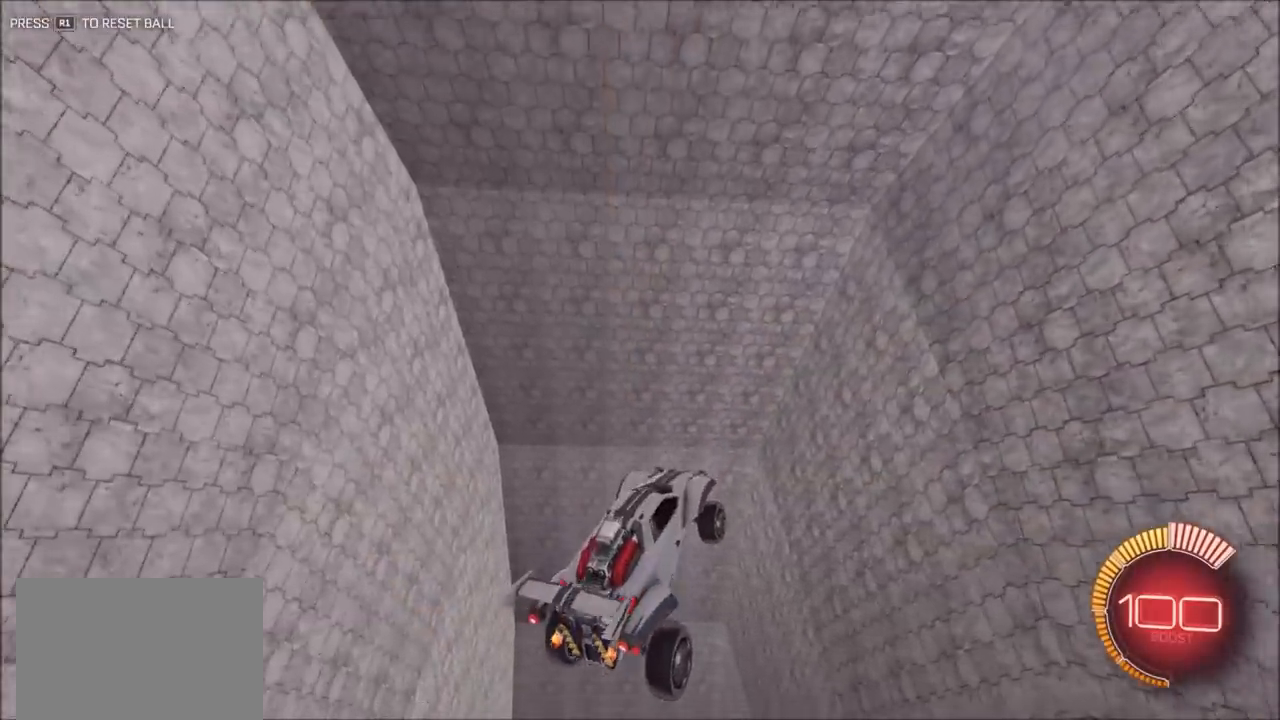
{"dt_ms": 500, "buttons": ["R2"], "left_stick": "down-right", "right_stick": "center", "events": [[17, "left_stick", "down-left"], [50, "CIRCLE", "down"], [50, "R2", "down"], [183, "CIRCLE", "up"], [250, "left_stick", "center"], [350, "CIRCLE", "down"], [383, "left_stick", "down-right"], [417, "CIRCLE", "up"]]}
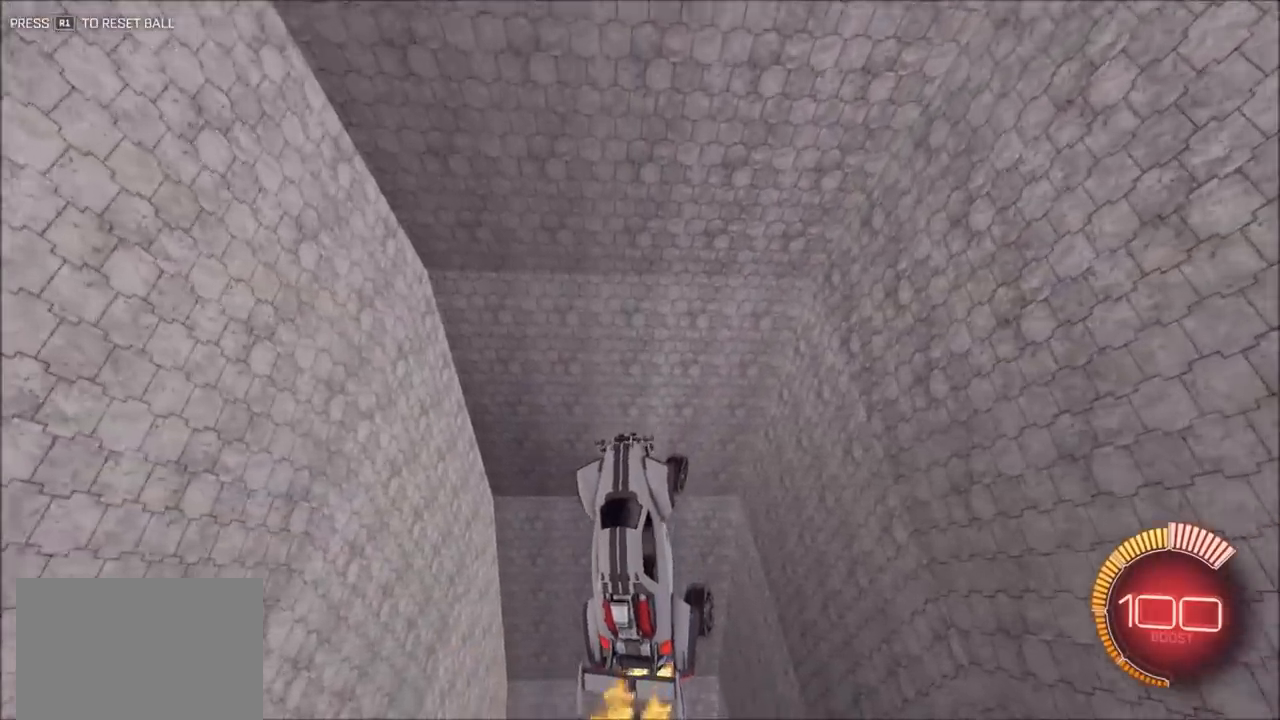
{"dt_ms": 500, "buttons": ["R2"], "left_stick": "up", "right_stick": "center", "events": [[83, "R2", "up"], [83, "left_stick", "center"], [183, "left_stick", "down-left"], [250, "R2", "down"], [317, "CIRCLE", "down"], [317, "left_stick", "center"], [383, "left_stick", "up"], [483, "CIRCLE", "up"]]}
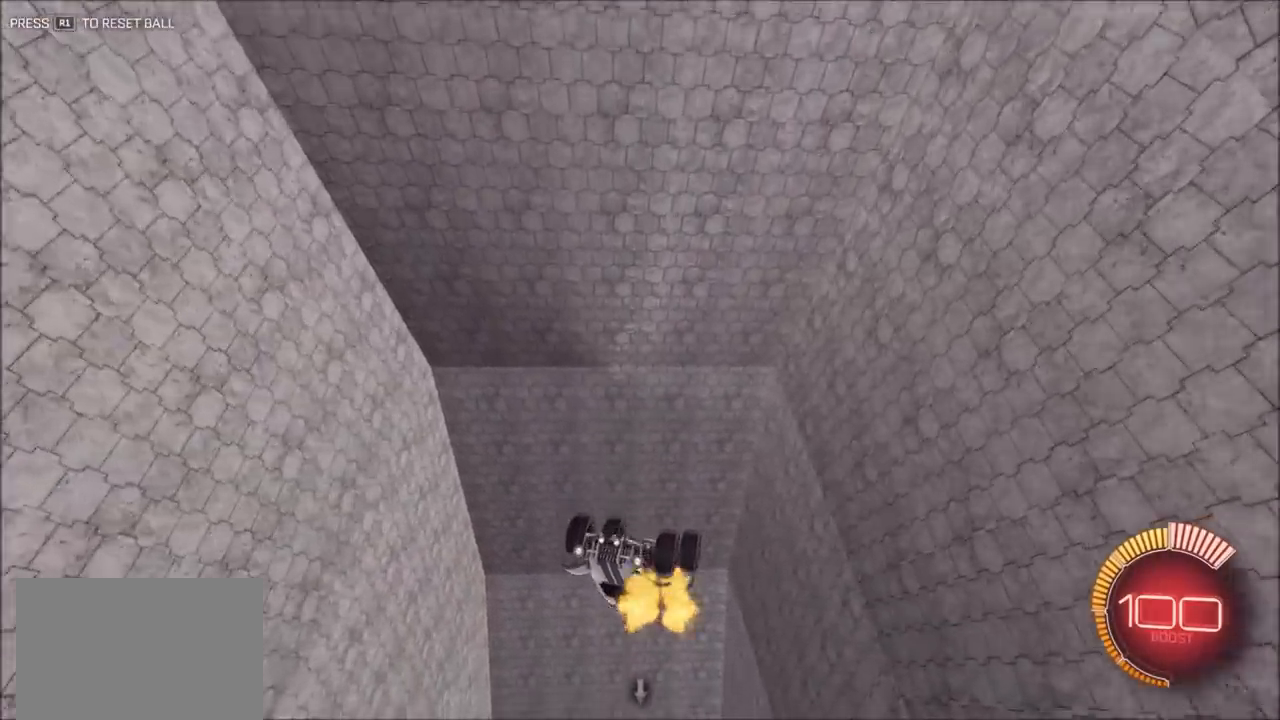
{"dt_ms": 500, "buttons": ["CIRCLE", "R2"], "left_stick": "up-left", "right_stick": "center", "events": [[117, "CIRCLE", "down"], [183, "left_stick", "center"], [350, "CIRCLE", "up"], [450, "CIRCLE", "down"], [450, "left_stick", "up-left"]]}
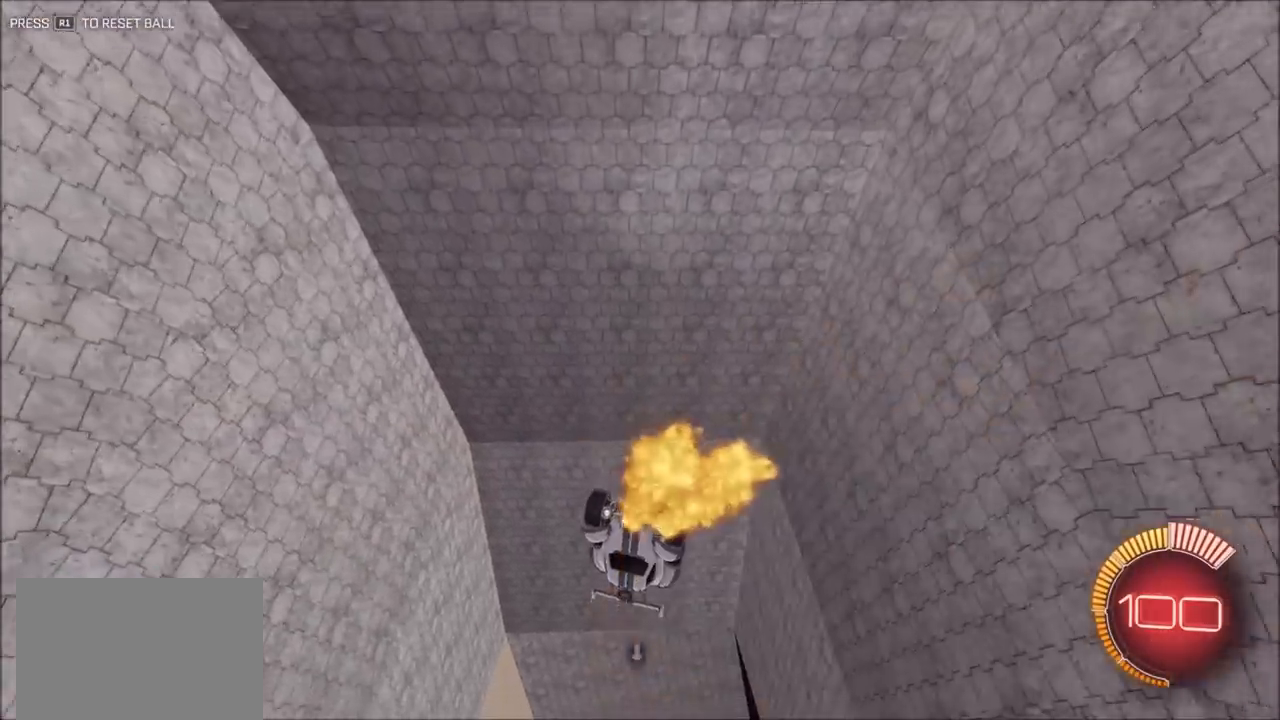
{"dt_ms": 500, "buttons": ["R2"], "left_stick": "center", "right_stick": "center", "events": [[50, "CIRCLE", "up"], [50, "left_stick", "up"], [217, "left_stick", "center"], [283, "CIRCLE", "down"], [450, "CIRCLE", "up"]]}
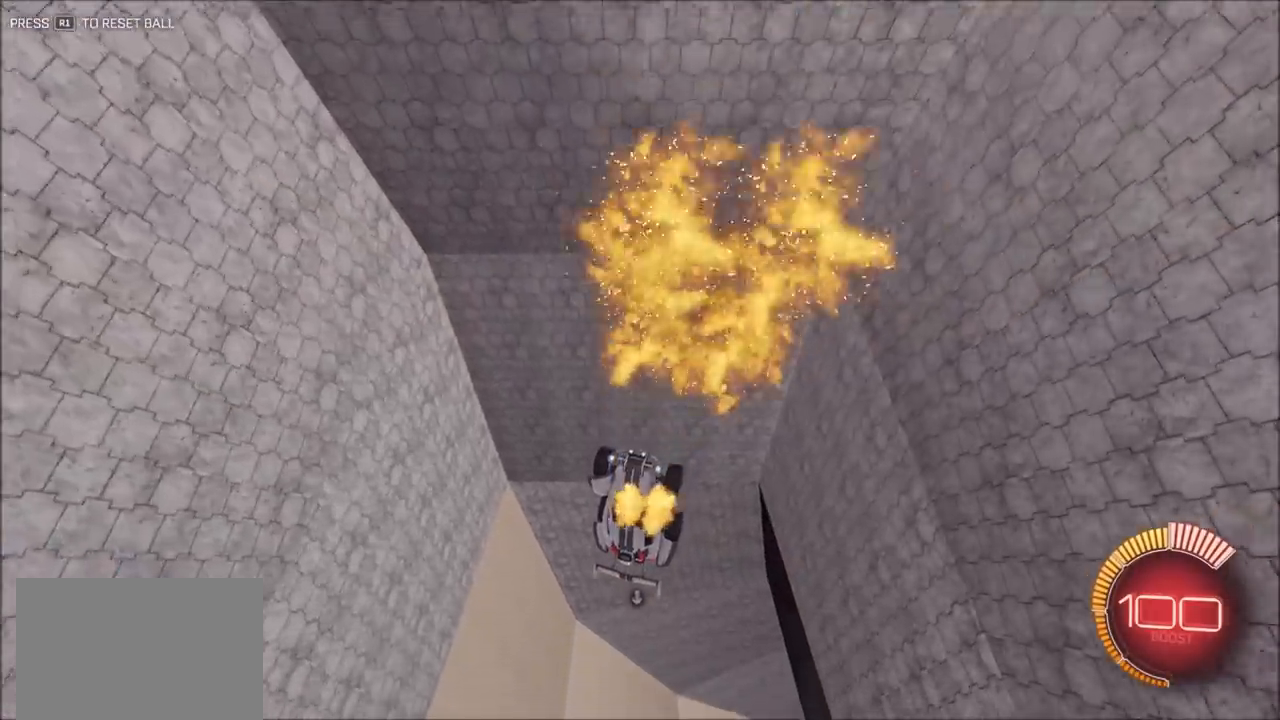
{"dt_ms": 500, "buttons": ["L1", "R2"], "left_stick": "left", "right_stick": "center", "events": [[83, "CIRCLE", "down"], [83, "left_stick", "right"], [217, "CIRCLE", "up"], [317, "CIRCLE", "down"], [383, "CIRCLE", "up"], [383, "left_stick", "left"], [450, "L1", "down"]]}
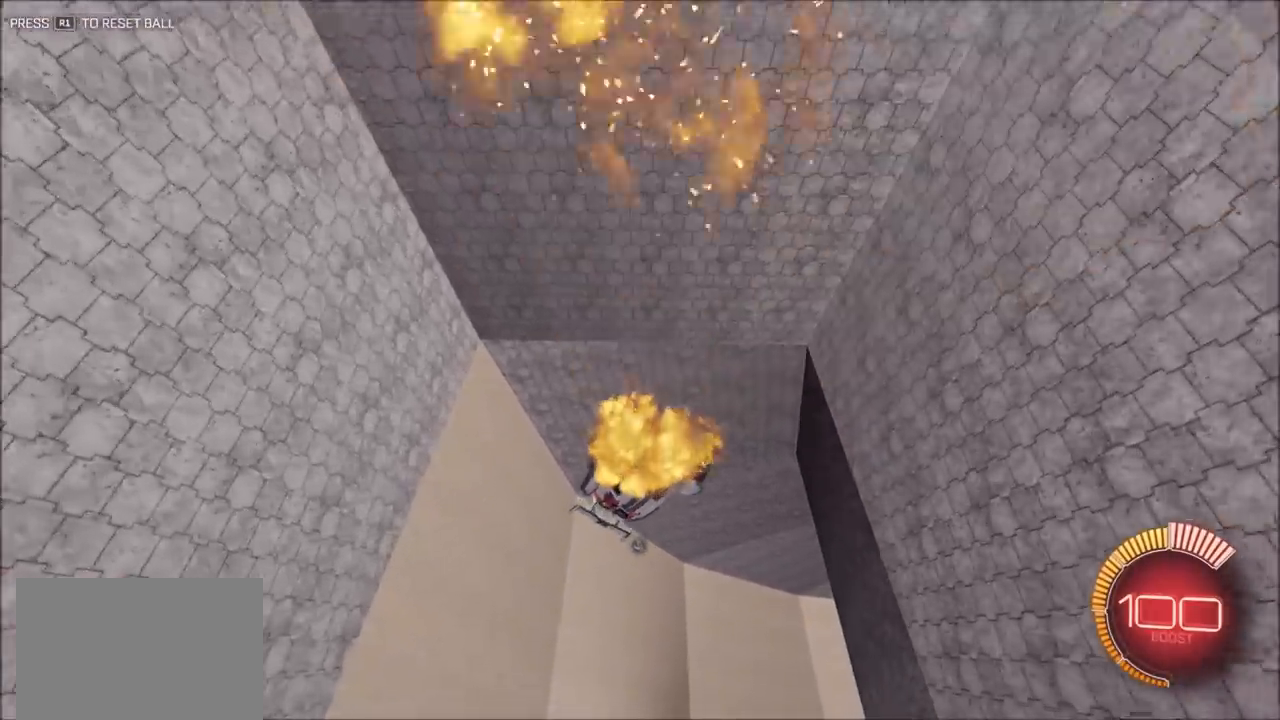
{"dt_ms": 1000, "buttons": ["R2"], "left_stick": "down-left", "right_stick": "center", "events": [[17, "CIRCLE", "down"], [117, "CIRCLE", "up"], [150, "CIRCLE", "down"], [150, "L1", "up"], [183, "left_stick", "up-left"], [283, "CIRCLE", "up"], [350, "CIRCLE", "down"], [383, "left_stick", "left"], [517, "left_stick", "center"], [783, "left_stick", "down-left"], [850, "CIRCLE", "up"]]}
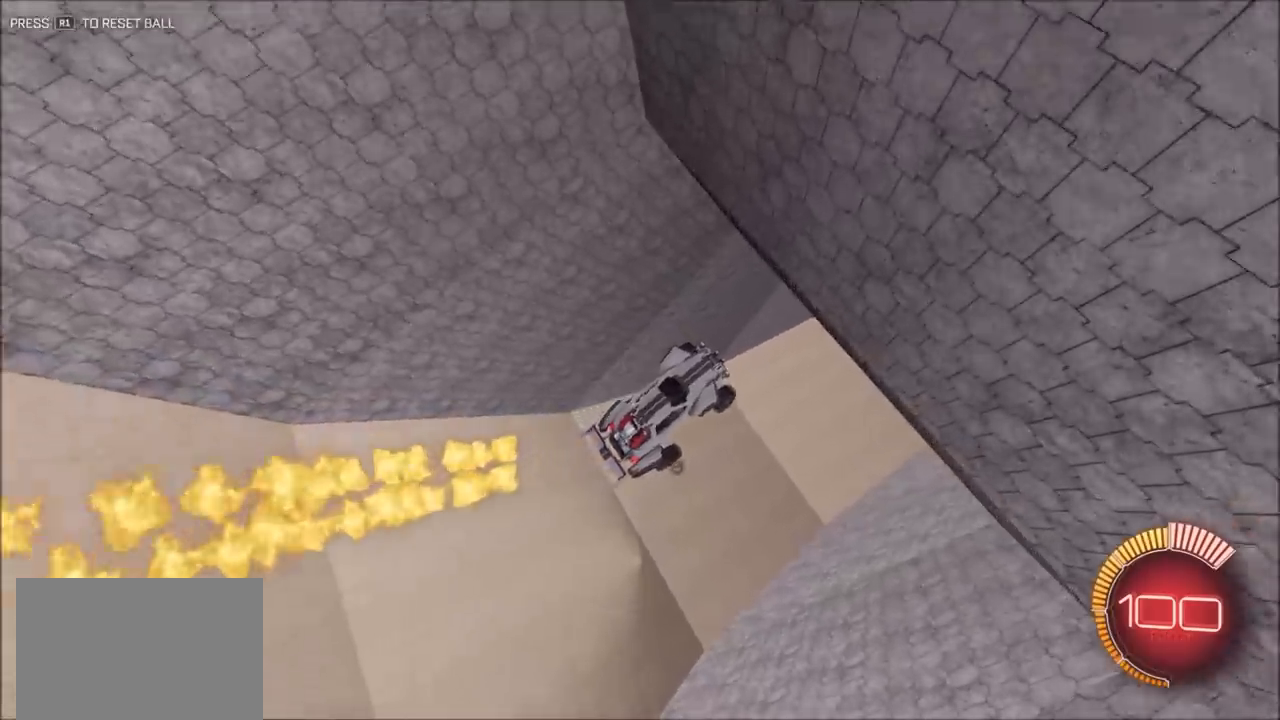
{"dt_ms": 1000, "buttons": ["CIRCLE", "R2"], "left_stick": "center", "right_stick": "center", "events": [[83, "CIRCLE", "down"], [83, "left_stick", "down-right"], [283, "left_stick", "right"], [417, "left_stick", "up"], [517, "left_stick", "up-left"], [667, "left_stick", "center"], [850, "left_stick", "down-right"], [983, "left_stick", "center"]]}
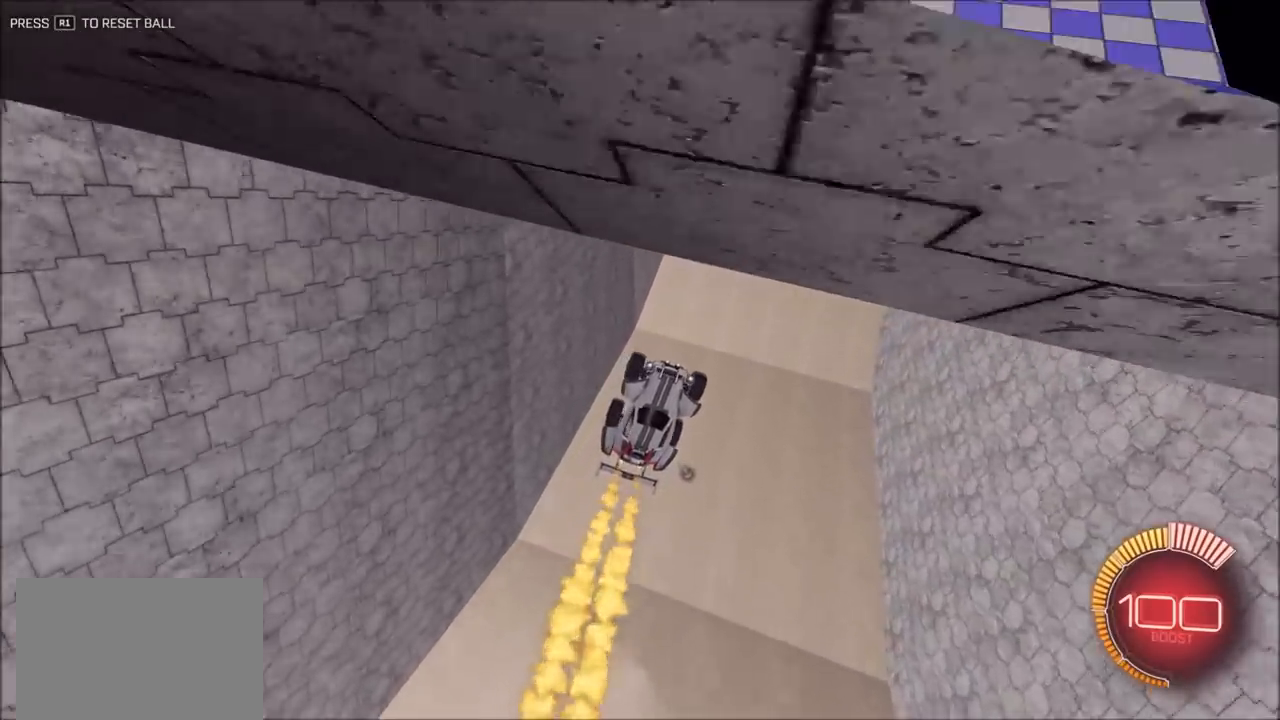
{"dt_ms": 500, "buttons": ["CIRCLE", "R2"], "left_stick": "right", "right_stick": "center", "events": [[50, "left_stick", "left"], [283, "left_stick", "center"], [383, "left_stick", "right"]]}
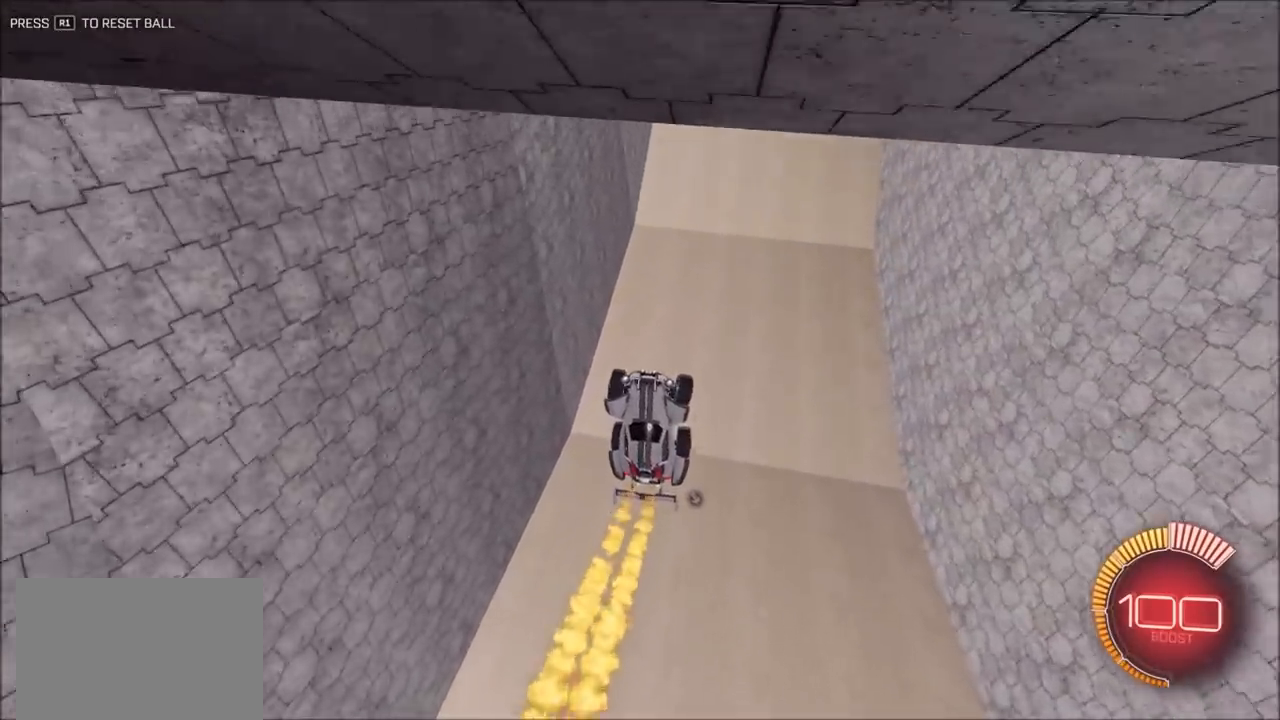
{"dt_ms": 1000, "buttons": ["CIRCLE", "R2"], "left_stick": "up-left", "right_stick": "center", "events": [[83, "left_stick", "center"], [150, "left_stick", "left"], [283, "left_stick", "down-right"], [417, "left_stick", "center"], [483, "left_stick", "up"], [650, "left_stick", "center"], [900, "left_stick", "up-left"]]}
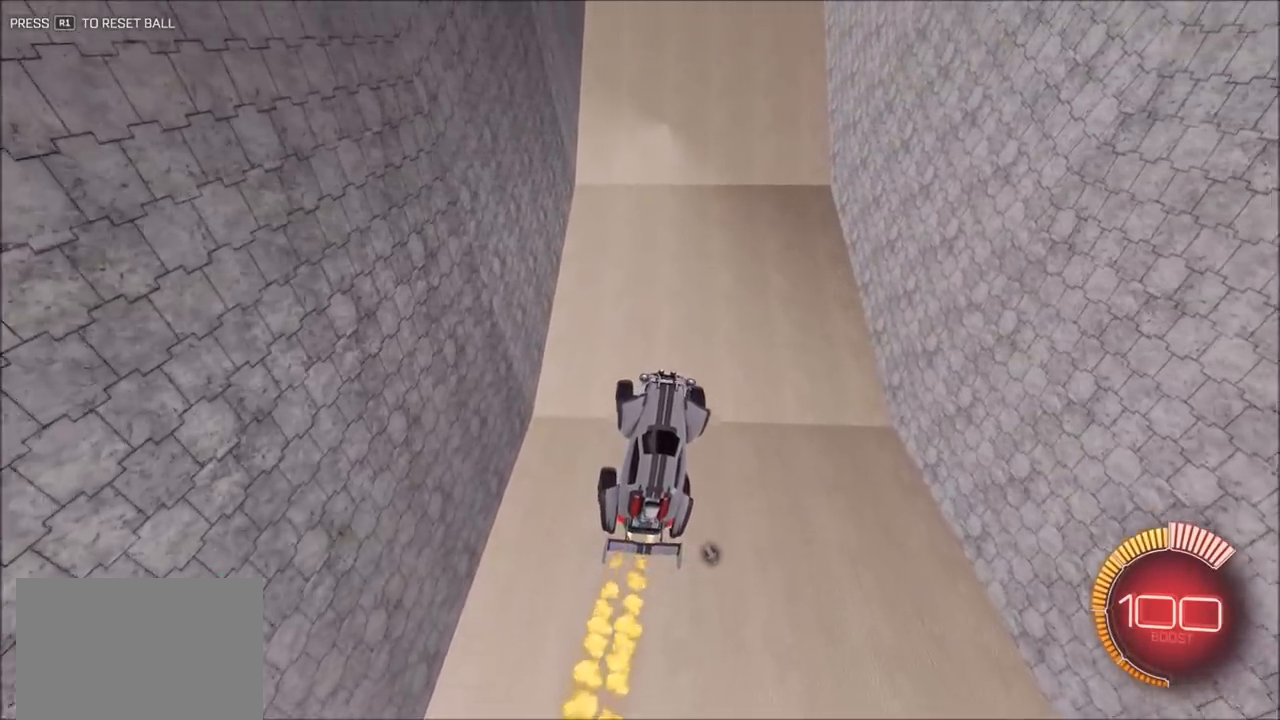
{"dt_ms": 500, "buttons": ["CIRCLE", "R2"], "left_stick": "down-left", "right_stick": "center", "events": [[50, "left_stick", "center"], [217, "left_stick", "up"], [267, "left_stick", "up-right"], [383, "left_stick", "left"], [483, "left_stick", "down-left"]]}
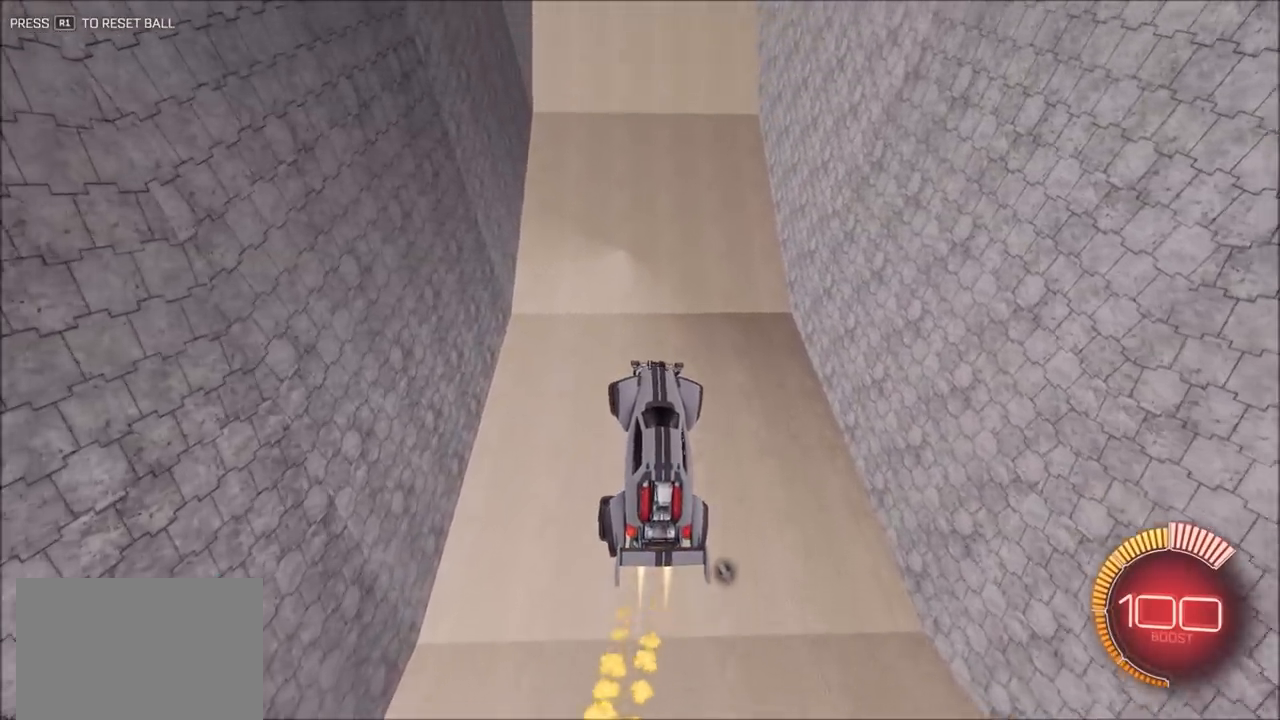
{"dt_ms": 1000, "buttons": ["CIRCLE", "R2"], "left_stick": "down-left", "right_stick": "center", "events": [[83, "left_stick", "center"], [250, "left_stick", "down"], [383, "left_stick", "center"], [517, "left_stick", "up-right"], [617, "left_stick", "right"], [717, "left_stick", "center"], [850, "left_stick", "down-left"]]}
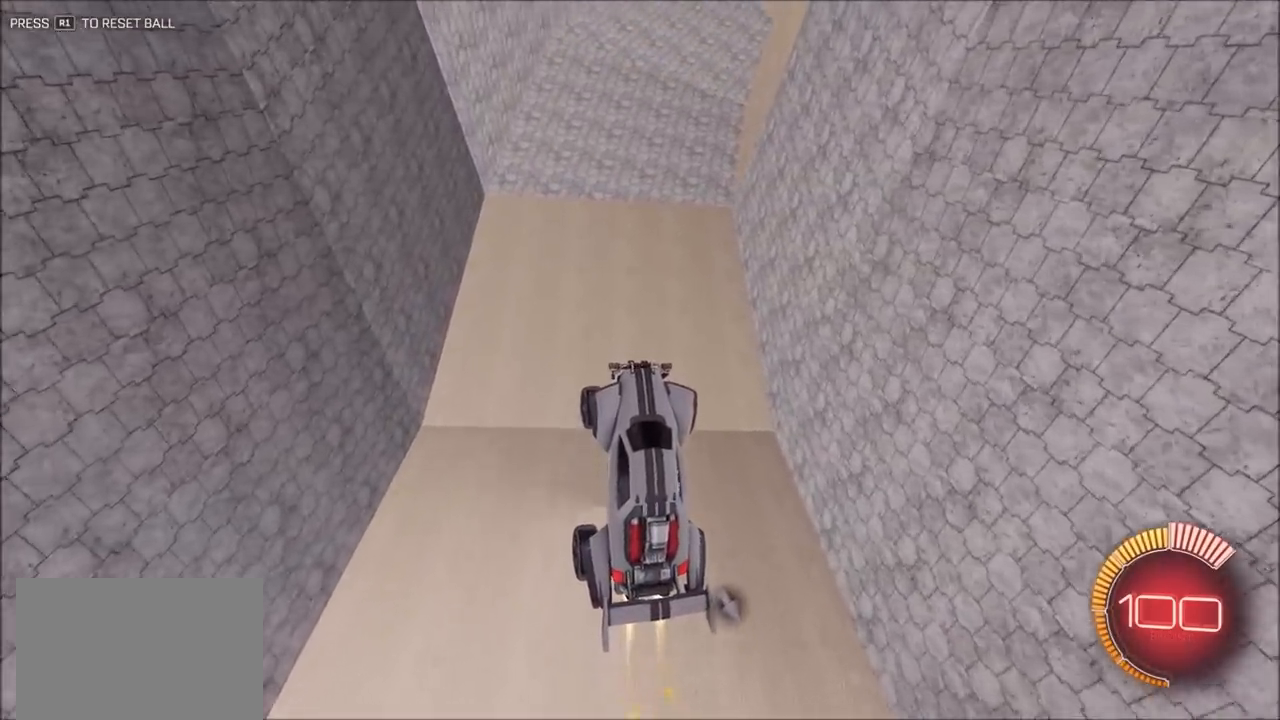
{"dt_ms": 500, "buttons": ["CIRCLE", "L1", "R2"], "left_stick": "left", "right_stick": "center", "events": [[50, "left_stick", "center"], [150, "left_stick", "up-left"], [183, "L1", "down"], [350, "left_stick", "left"]]}
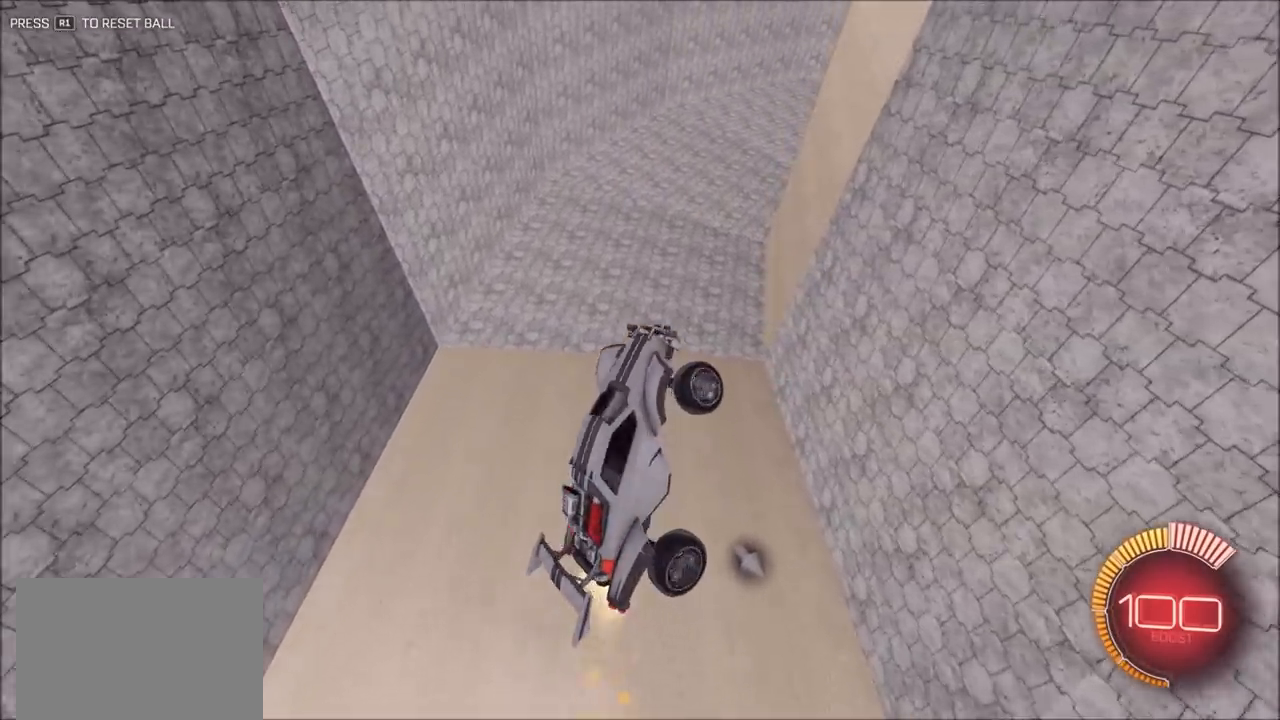
{"dt_ms": 500, "buttons": ["CIRCLE", "R2"], "left_stick": "left", "right_stick": "center", "events": [[217, "L1", "up"]]}
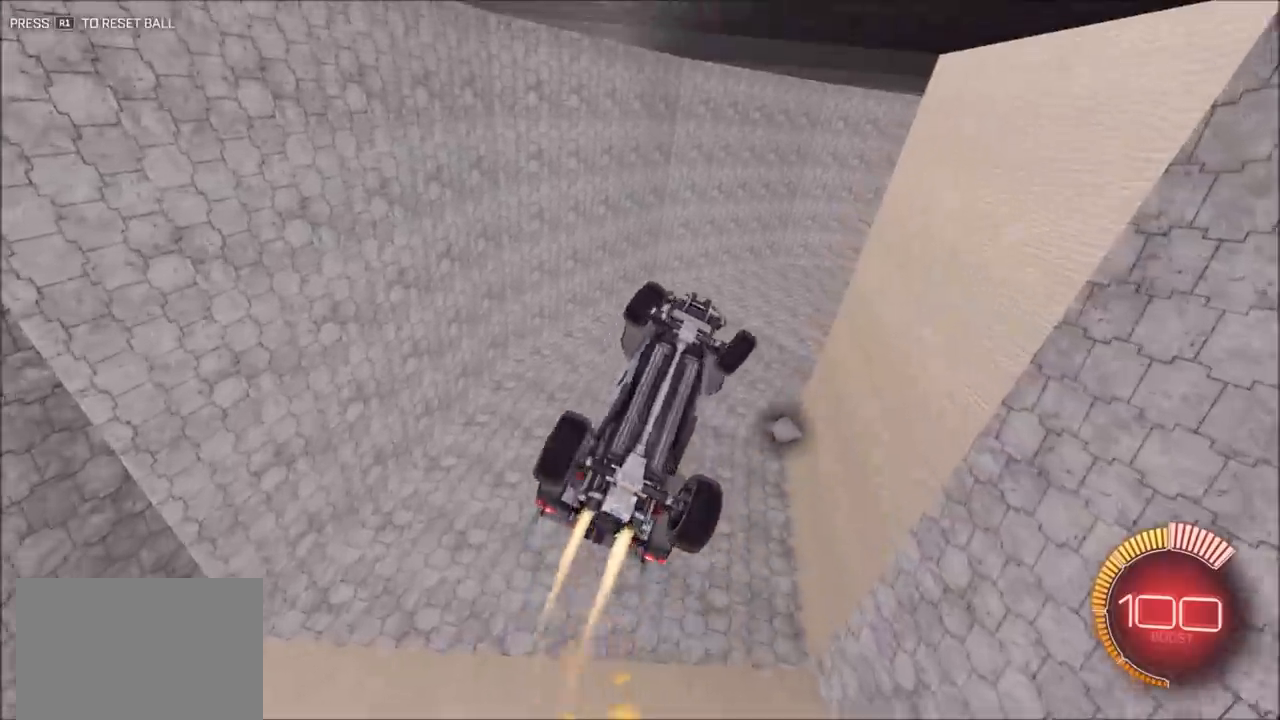
{"dt_ms": 1000, "buttons": ["CIRCLE", "L1", "R2"], "left_stick": "up-left", "right_stick": "center", "events": [[17, "L1", "down"], [217, "CIRCLE", "up"], [250, "left_stick", "up-left"], [517, "L1", "up"], [650, "CIRCLE", "down"], [717, "L1", "down"], [817, "L1", "up"], [883, "L1", "down"]]}
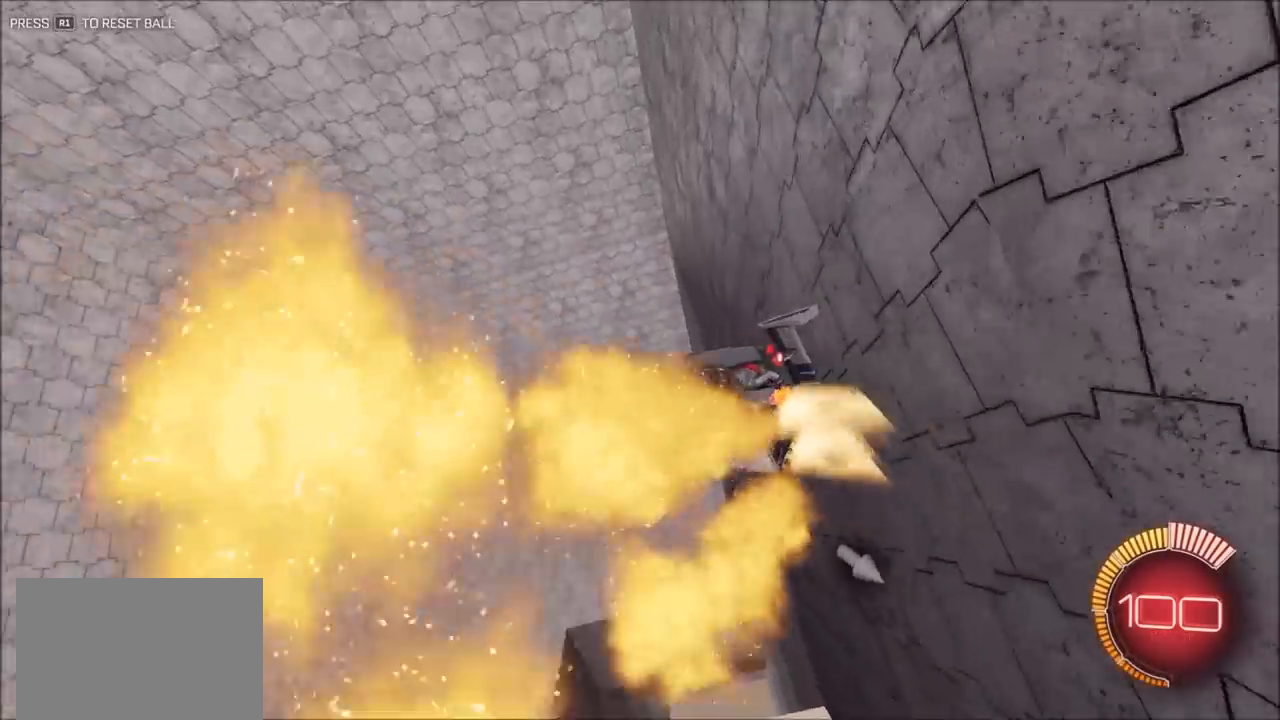
{"dt_ms": 1000, "buttons": ["CIRCLE", "L1", "R2"], "left_stick": "up-left", "right_stick": "center", "events": [[83, "L1", "up"], [217, "L1", "down"], [350, "CIRCLE", "up"], [417, "L1", "up"], [717, "L1", "down"], [750, "CIRCLE", "down"]]}
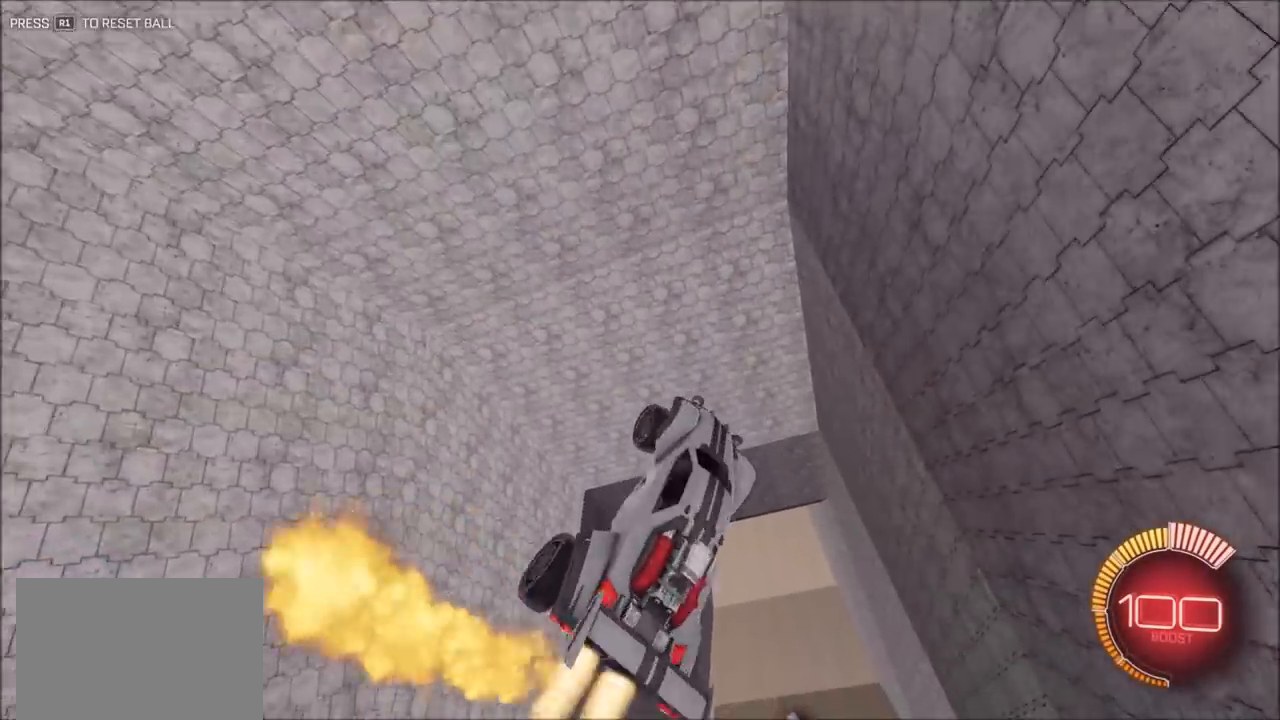
{"dt_ms": 500, "buttons": ["CIRCLE", "L1", "R2"], "left_stick": "left", "right_stick": "center", "events": [[50, "L1", "up"], [67, "left_stick", "left"], [183, "L1", "down"], [250, "CIRCLE", "up"], [317, "CIRCLE", "down"]]}
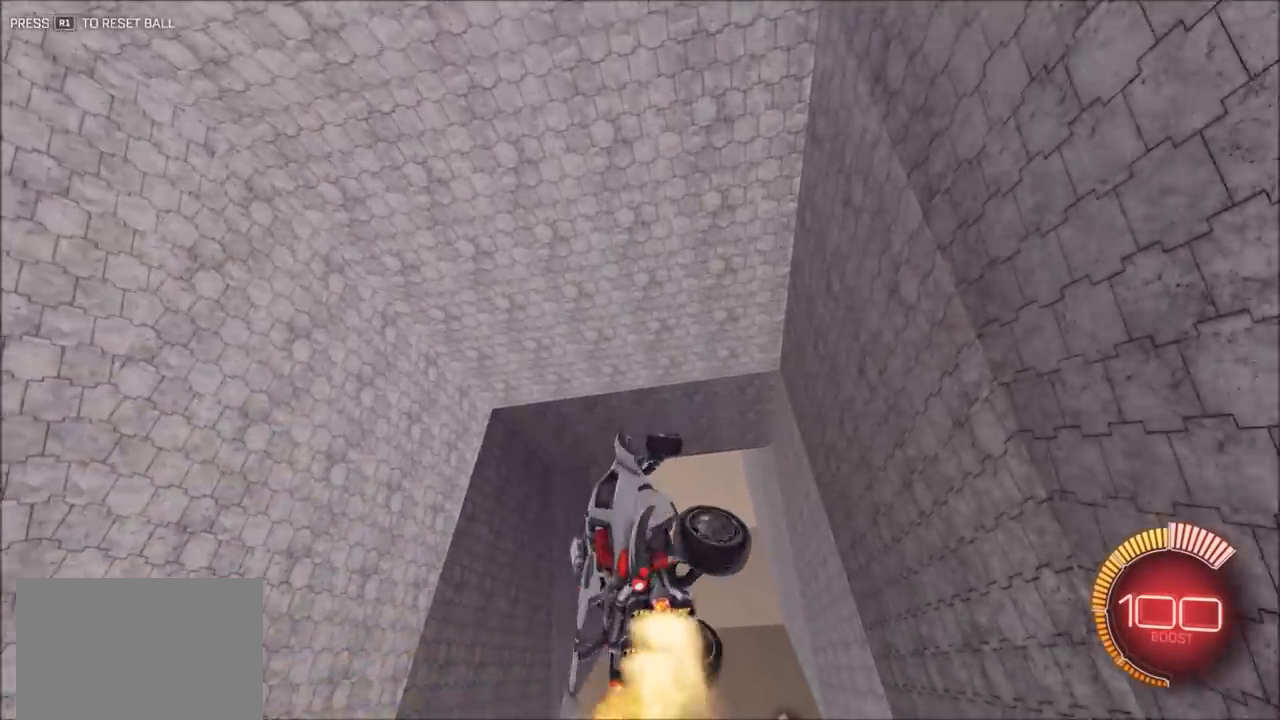
{"dt_ms": 500, "buttons": ["CIRCLE", "L1", "R2"], "left_stick": "left", "right_stick": "center", "events": [[317, "CIRCLE", "up"], [483, "CIRCLE", "down"]]}
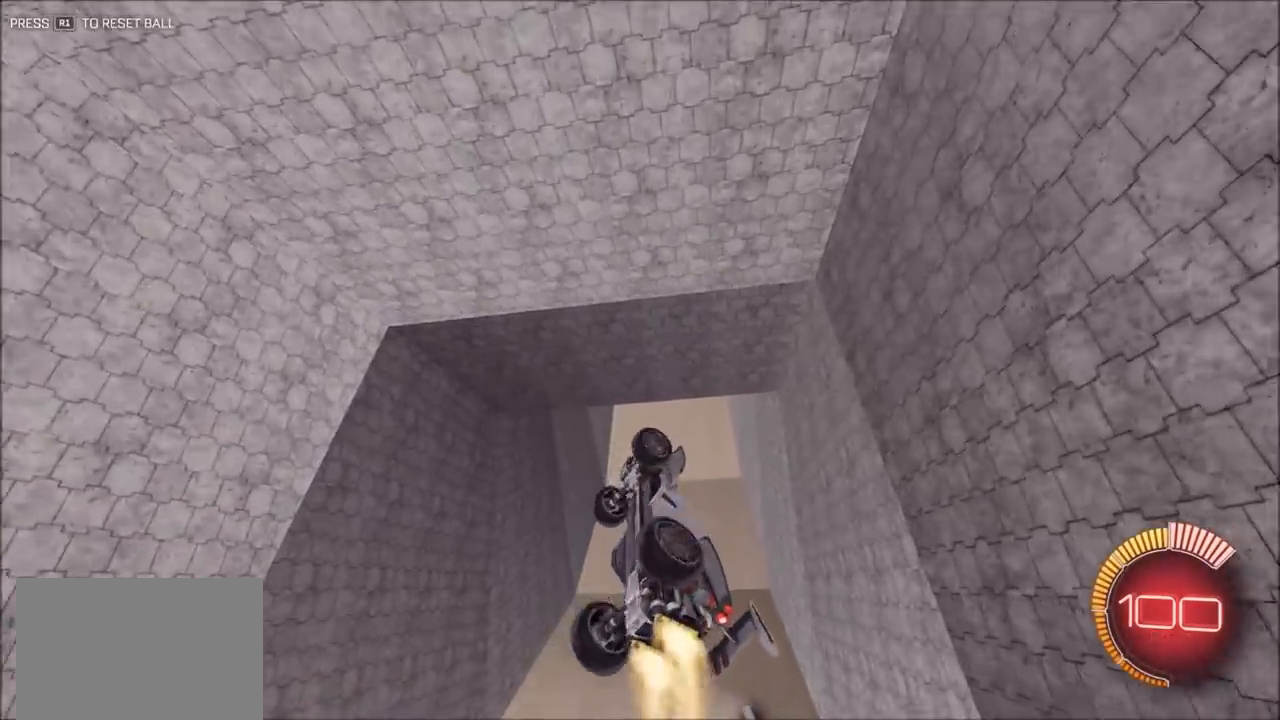
{"dt_ms": 500, "buttons": ["CIRCLE", "R2"], "left_stick": "down-left", "right_stick": "center", "events": [[117, "CIRCLE", "up"], [183, "R2", "up"], [217, "CIRCLE", "down"], [317, "L1", "up"], [317, "left_stick", "center"], [483, "R2", "down"], [483, "left_stick", "down-left"]]}
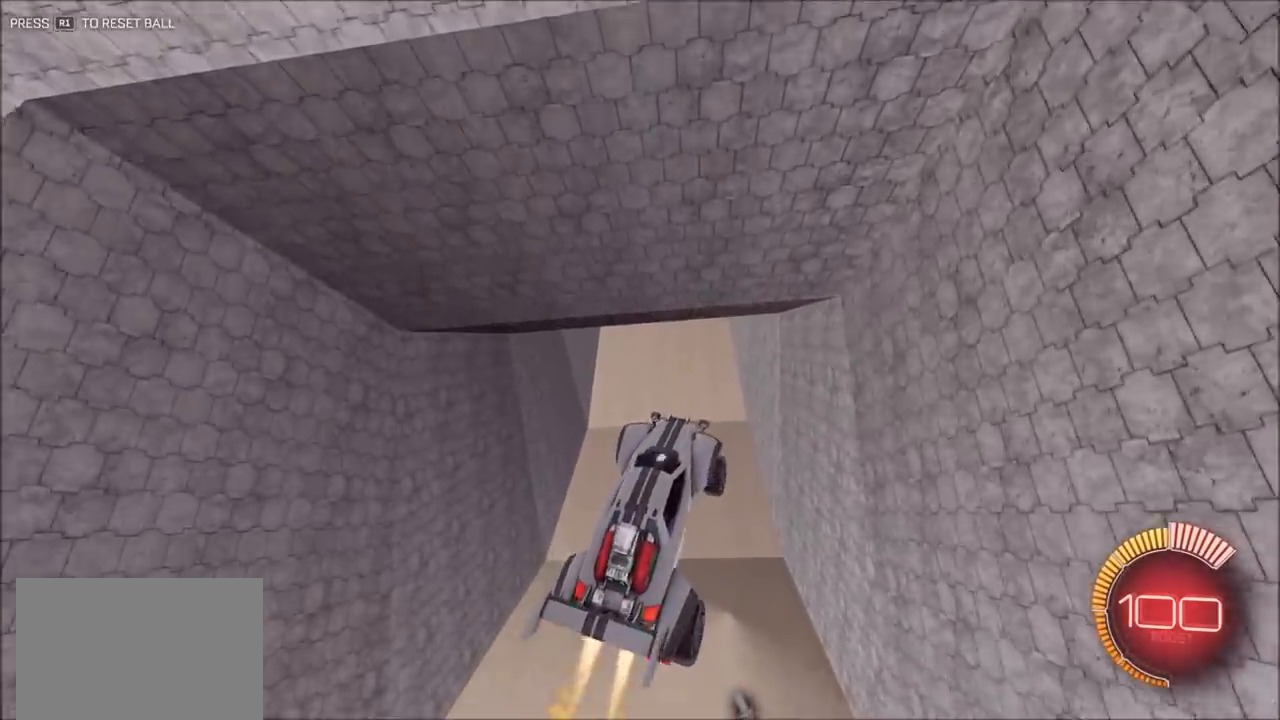
{"dt_ms": 500, "buttons": ["CIRCLE", "R2"], "left_stick": "center", "right_stick": "center", "events": [[217, "left_stick", "left"], [317, "left_stick", "up"], [483, "left_stick", "center"]]}
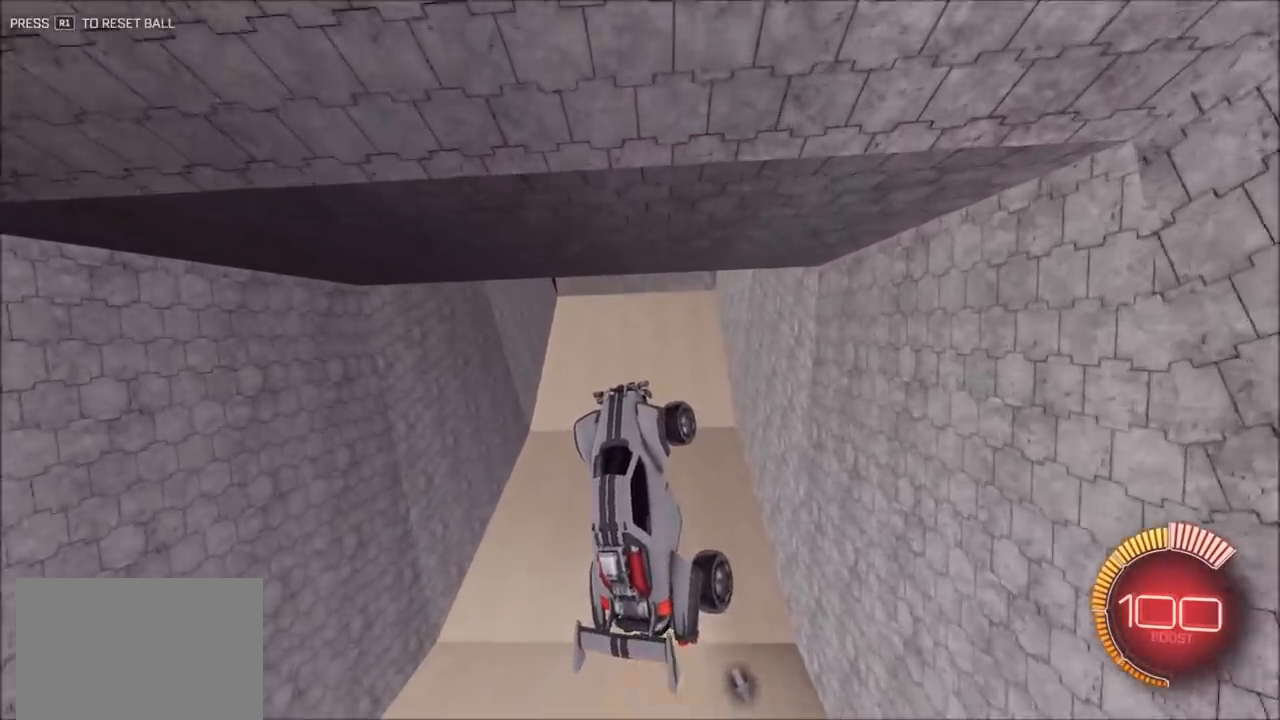
{"dt_ms": 500, "buttons": ["CIRCLE", "R2"], "left_stick": "center", "right_stick": "center", "events": [[17, "CIRCLE", "up"], [117, "CIRCLE", "down"], [217, "left_stick", "down-right"], [317, "left_stick", "center"], [350, "CIRCLE", "up"], [383, "CIRCLE", "down"]]}
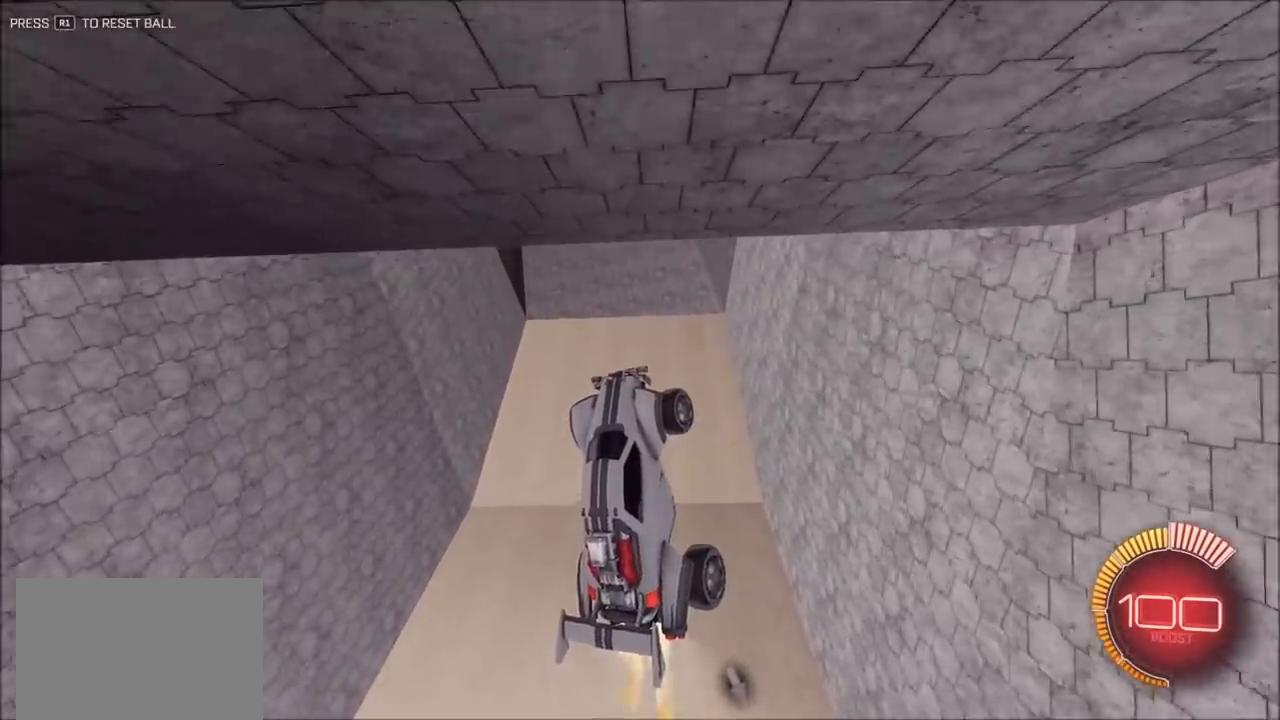
{"dt_ms": 500, "buttons": ["CIRCLE", "R2"], "left_stick": "down", "right_stick": "center", "events": [[50, "CIRCLE", "up"], [117, "CIRCLE", "down"], [350, "left_stick", "down-left"], [483, "left_stick", "down"]]}
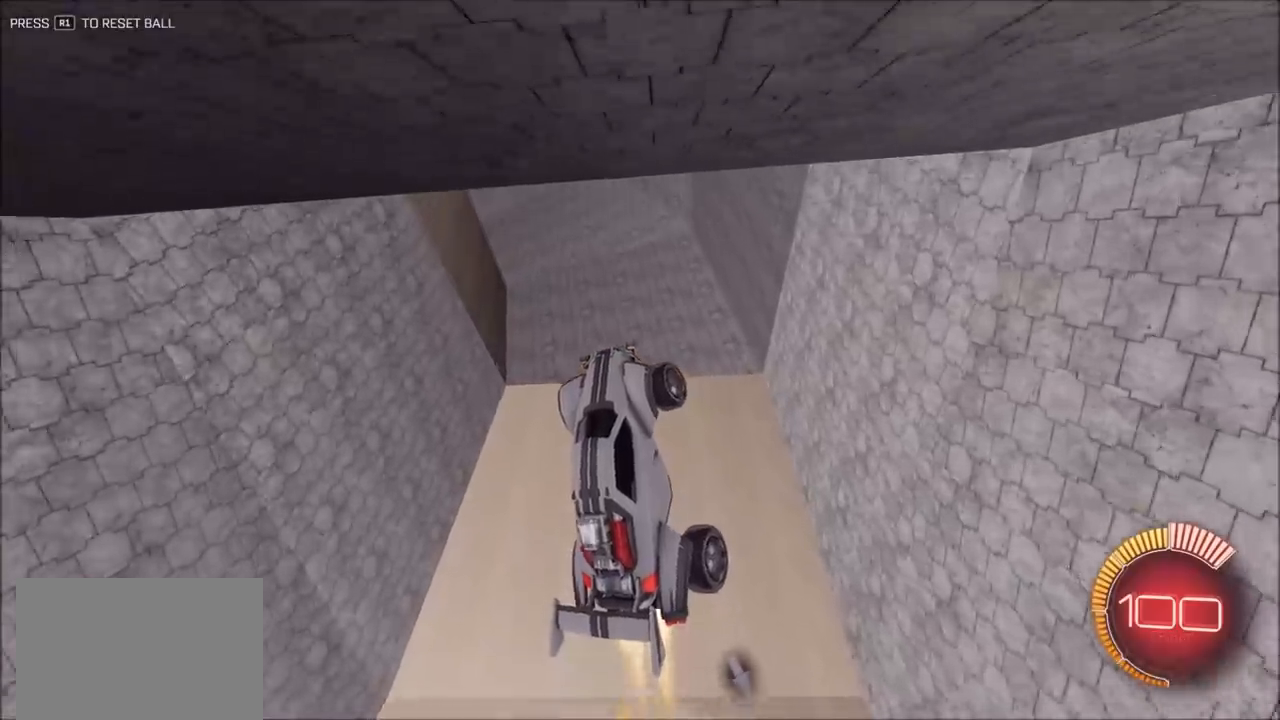
{"dt_ms": 500, "buttons": ["CIRCLE", "L1", "R2"], "left_stick": "right", "right_stick": "center", "events": [[17, "left_stick", "right"], [150, "CIRCLE", "up"], [150, "L1", "down"], [283, "L1", "up"], [417, "CIRCLE", "down"], [483, "L1", "down"]]}
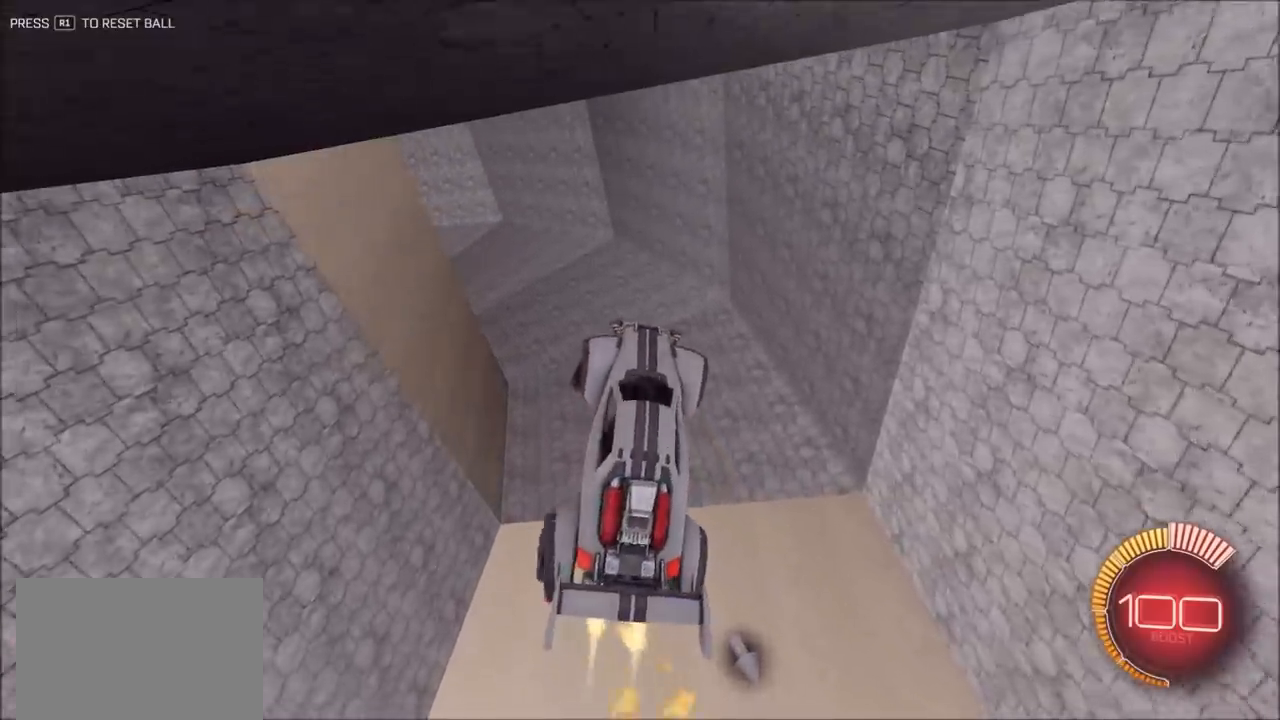
{"dt_ms": 500, "buttons": ["CIRCLE", "R2"], "left_stick": "up-right", "right_stick": "center", "events": [[183, "left_stick", "up-right"], [450, "L1", "up"]]}
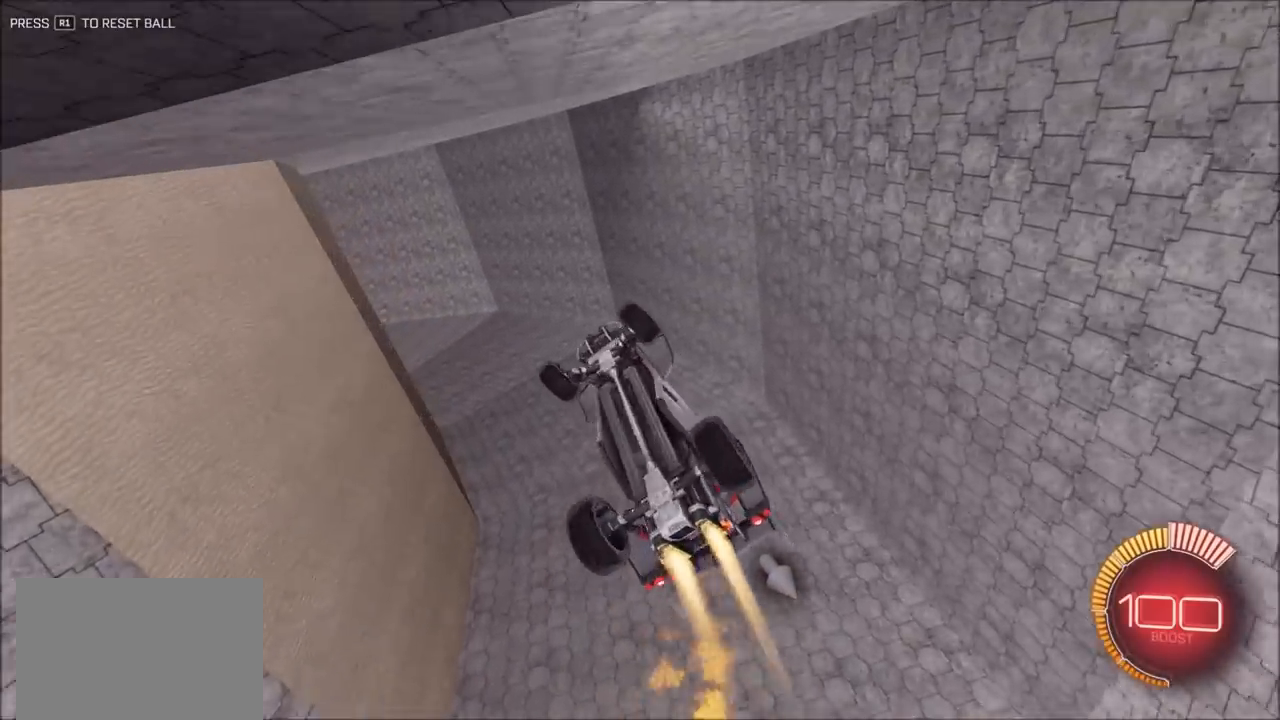
{"dt_ms": 500, "buttons": ["R2"], "left_stick": "down-left", "right_stick": "center", "events": [[17, "left_stick", "right"], [117, "CIRCLE", "up"], [117, "left_stick", "down-right"], [183, "L1", "down"], [417, "CIRCLE", "down"], [417, "left_stick", "down-left"], [483, "CIRCLE", "up"], [483, "L1", "up"]]}